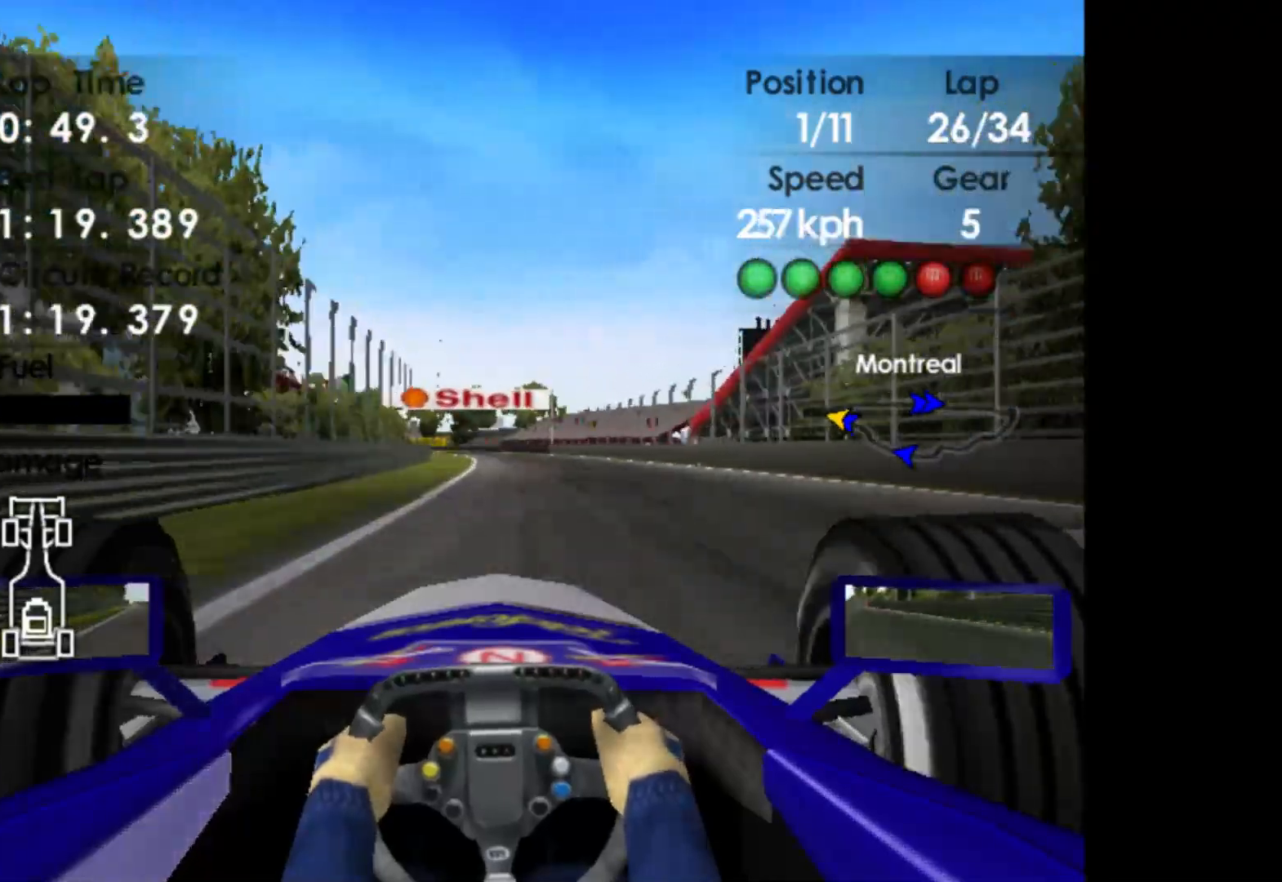
Gameplay with a controller (Xbox layout); each line is a JSON object with the inputs held at the frame after it. "events" lists button and stick changes between this image and that frame as [ms after this image, input, new state], when the widget could be followed in between. Not read: right_stick.
{"buttons": ["R2"], "left_stick": "left", "events": [[183, "left_stick", "center"], [267, "left_stick", "left"], [283, "A", "down"], [350, "A", "up"]]}
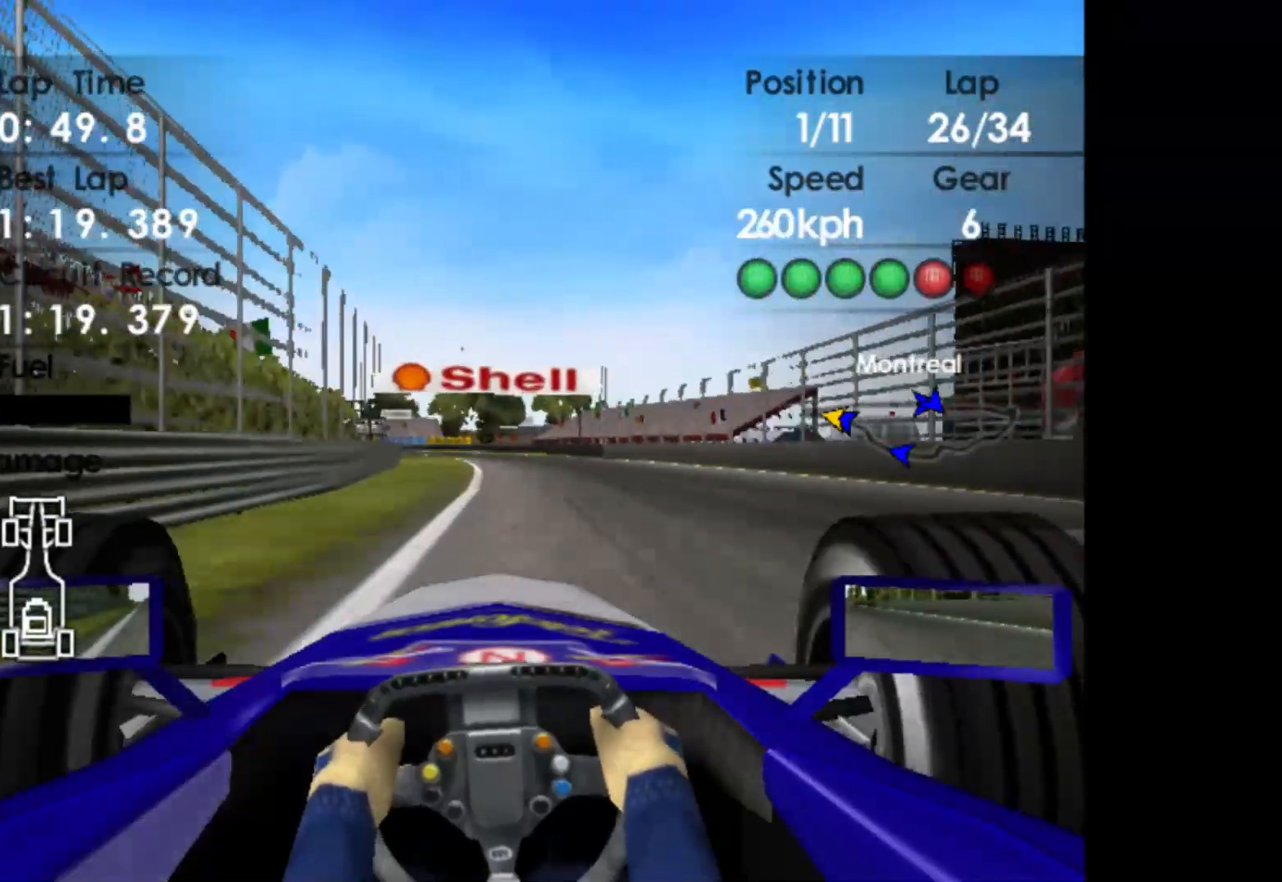
{"buttons": ["R2"], "left_stick": "left", "events": []}
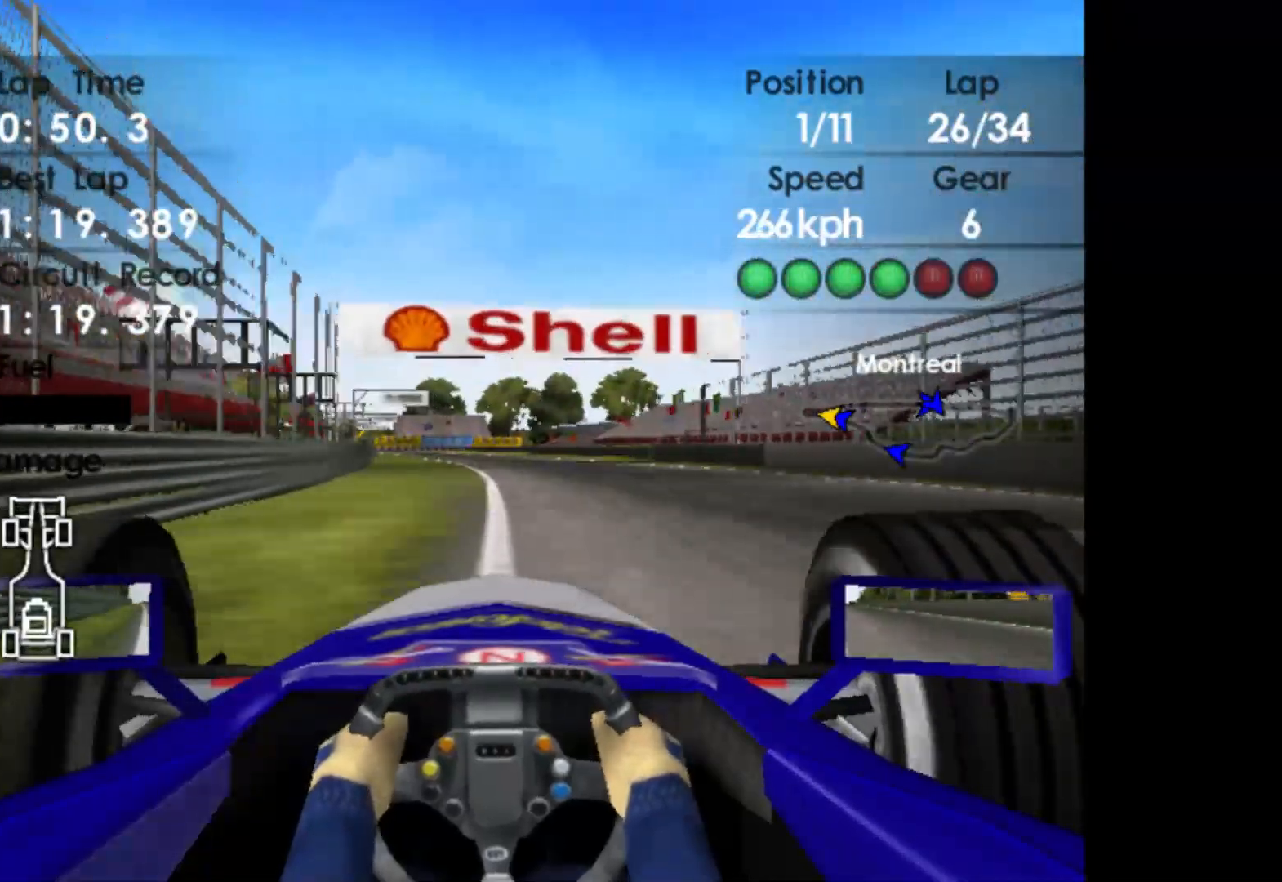
{"buttons": ["R2"], "left_stick": "left", "events": []}
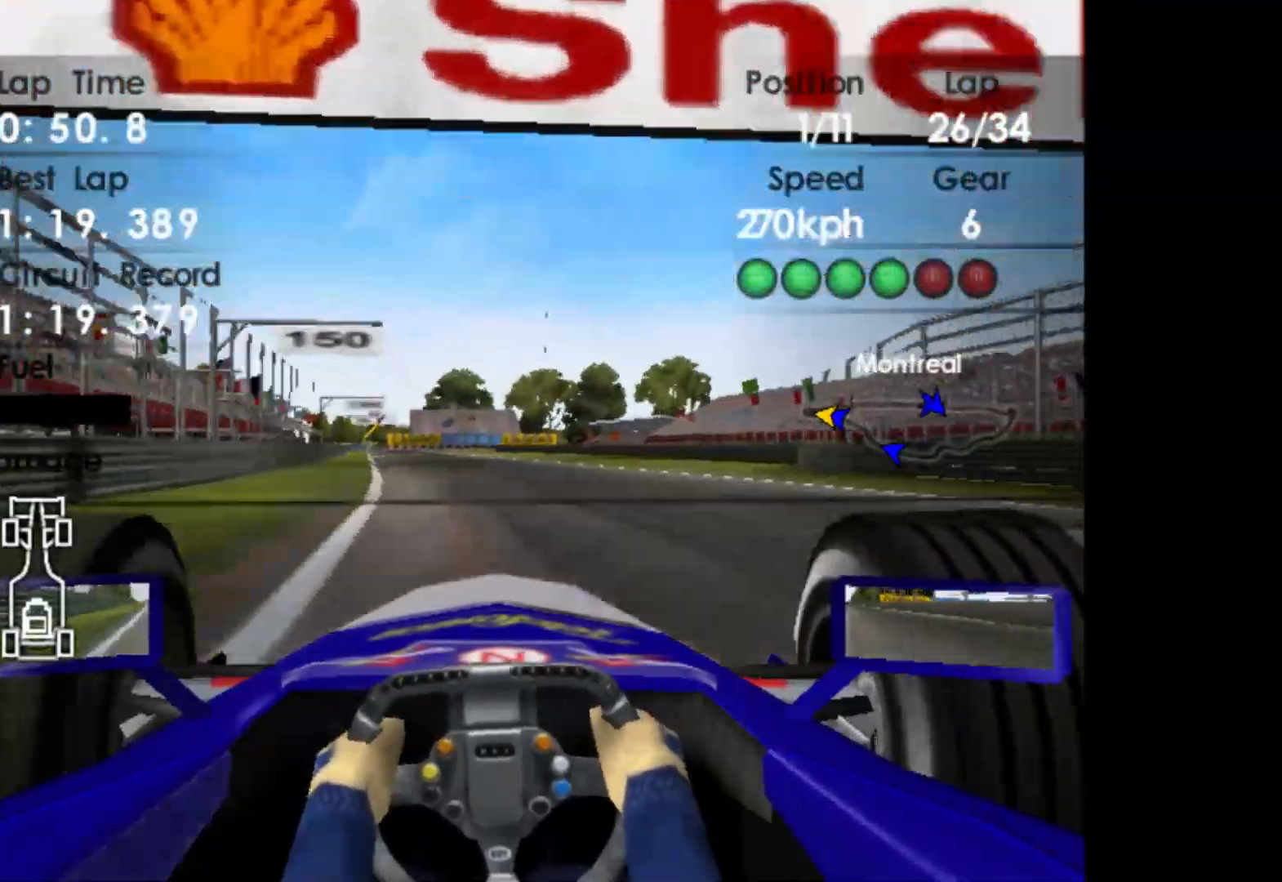
{"buttons": ["R2"], "left_stick": "left", "events": []}
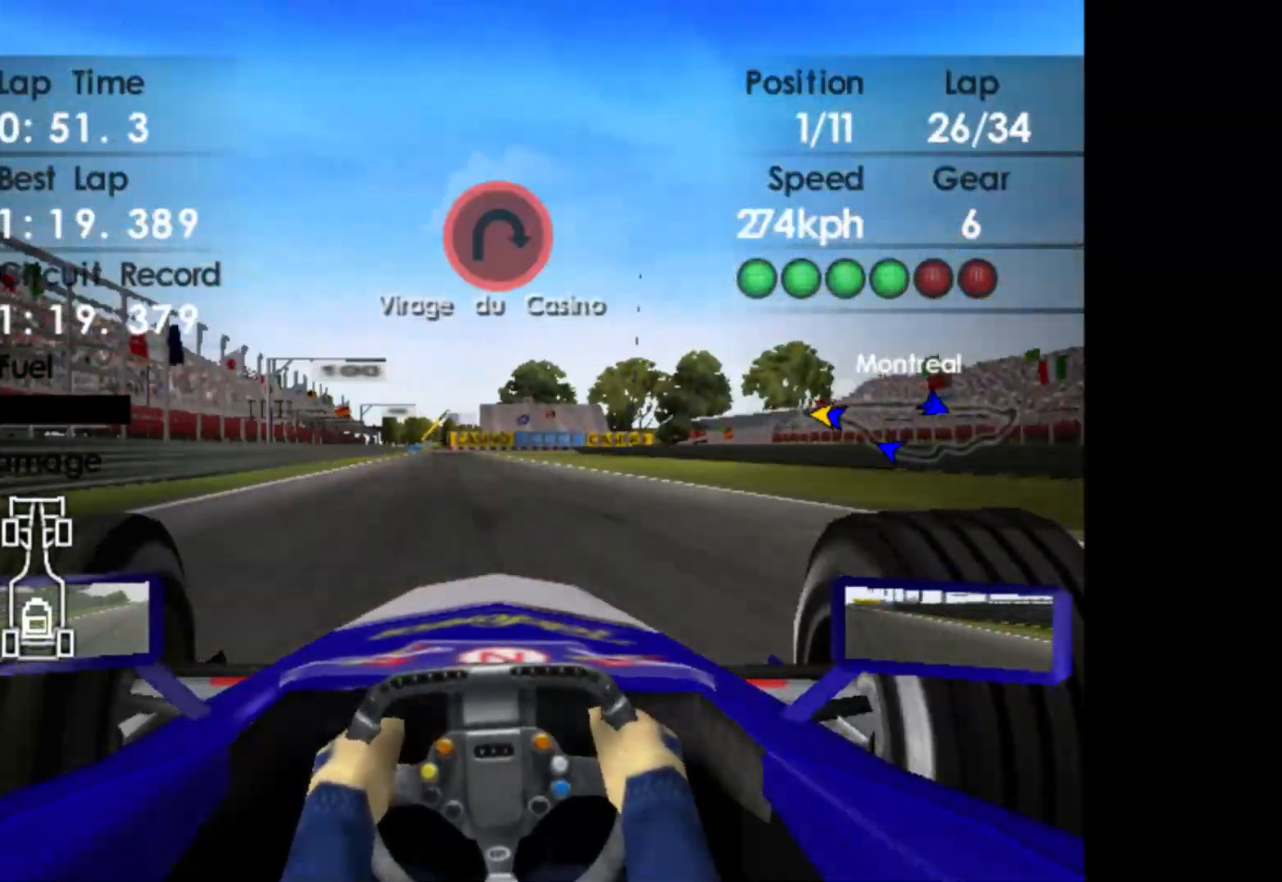
{"buttons": ["R2"], "left_stick": "left", "events": []}
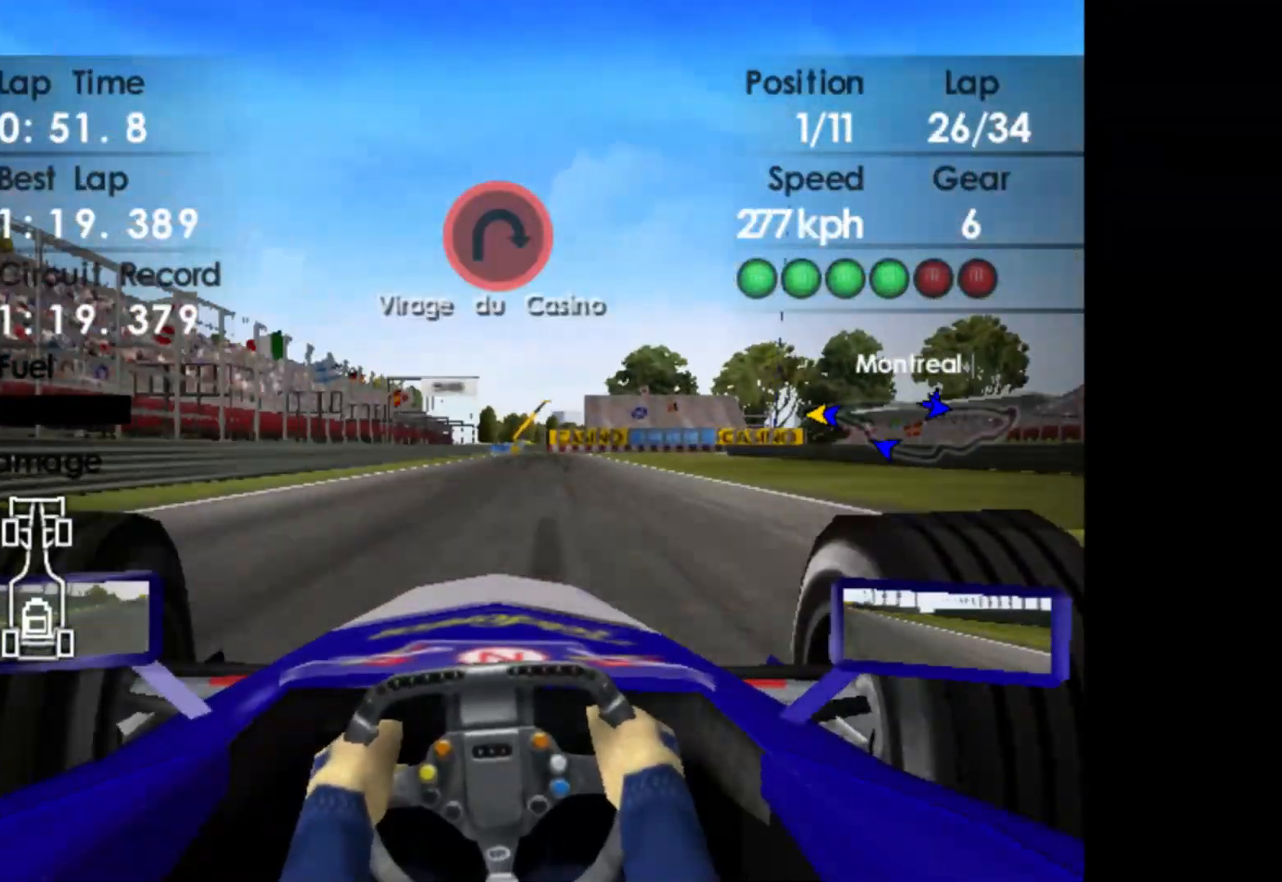
{"buttons": ["X", "L2"], "left_stick": "center", "events": [[83, "left_stick", "center"], [317, "L2", "down"], [317, "R2", "up"], [450, "X", "down"]]}
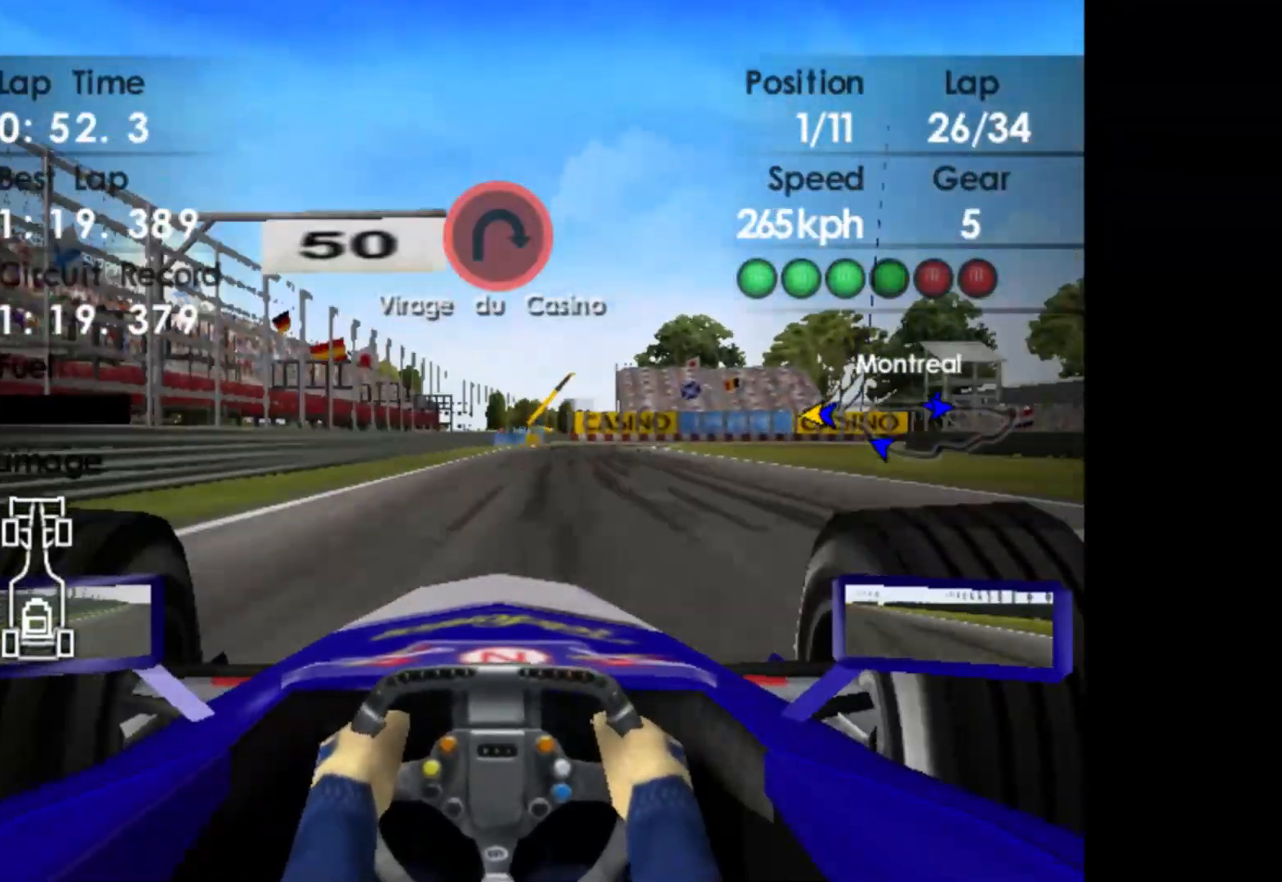
{"buttons": ["L2"], "left_stick": "right", "events": [[33, "X", "up"], [50, "left_stick", "right"], [167, "X", "down"], [217, "left_stick", "center"], [233, "X", "up"], [317, "left_stick", "right"], [383, "X", "down"], [467, "X", "up"]]}
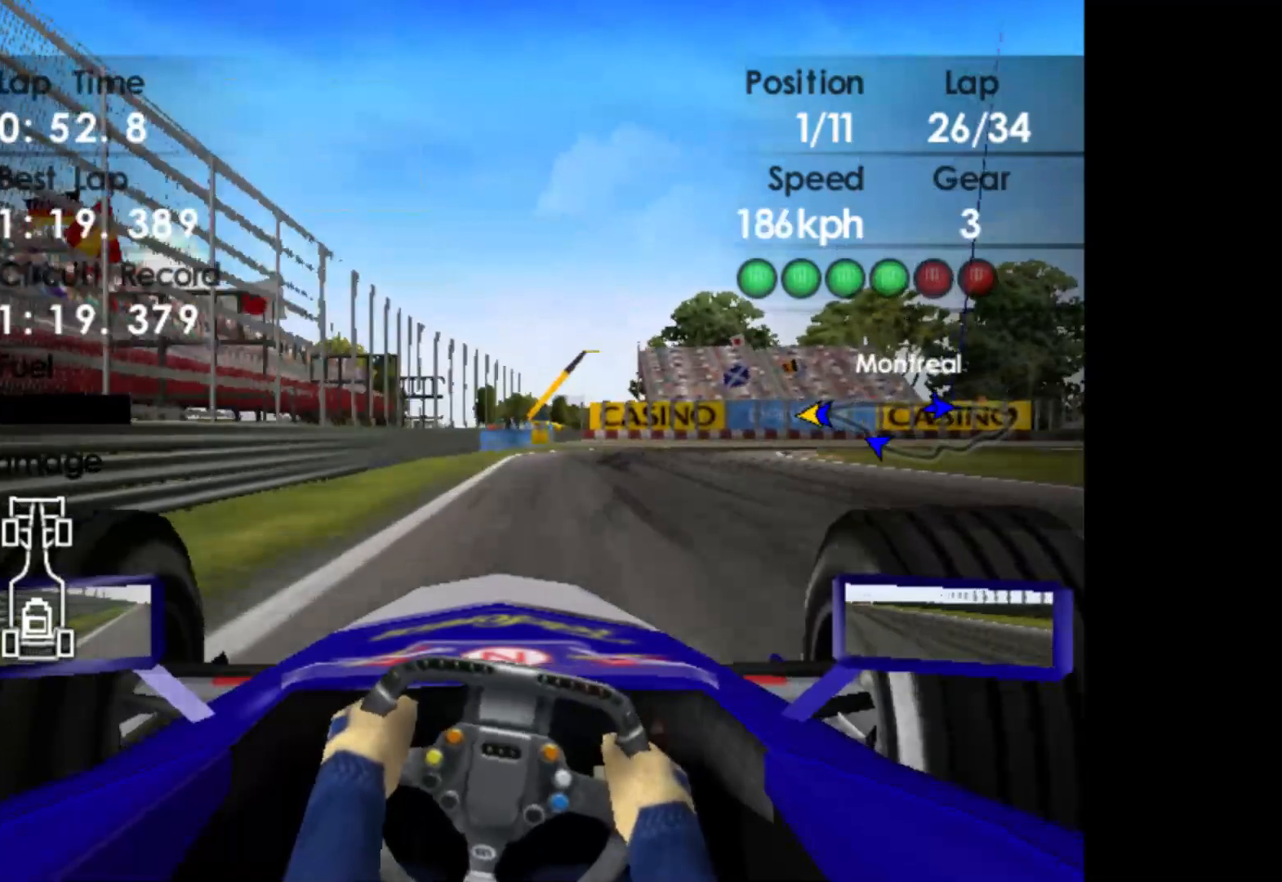
{"buttons": [], "left_stick": "right", "events": [[383, "L2", "up"]]}
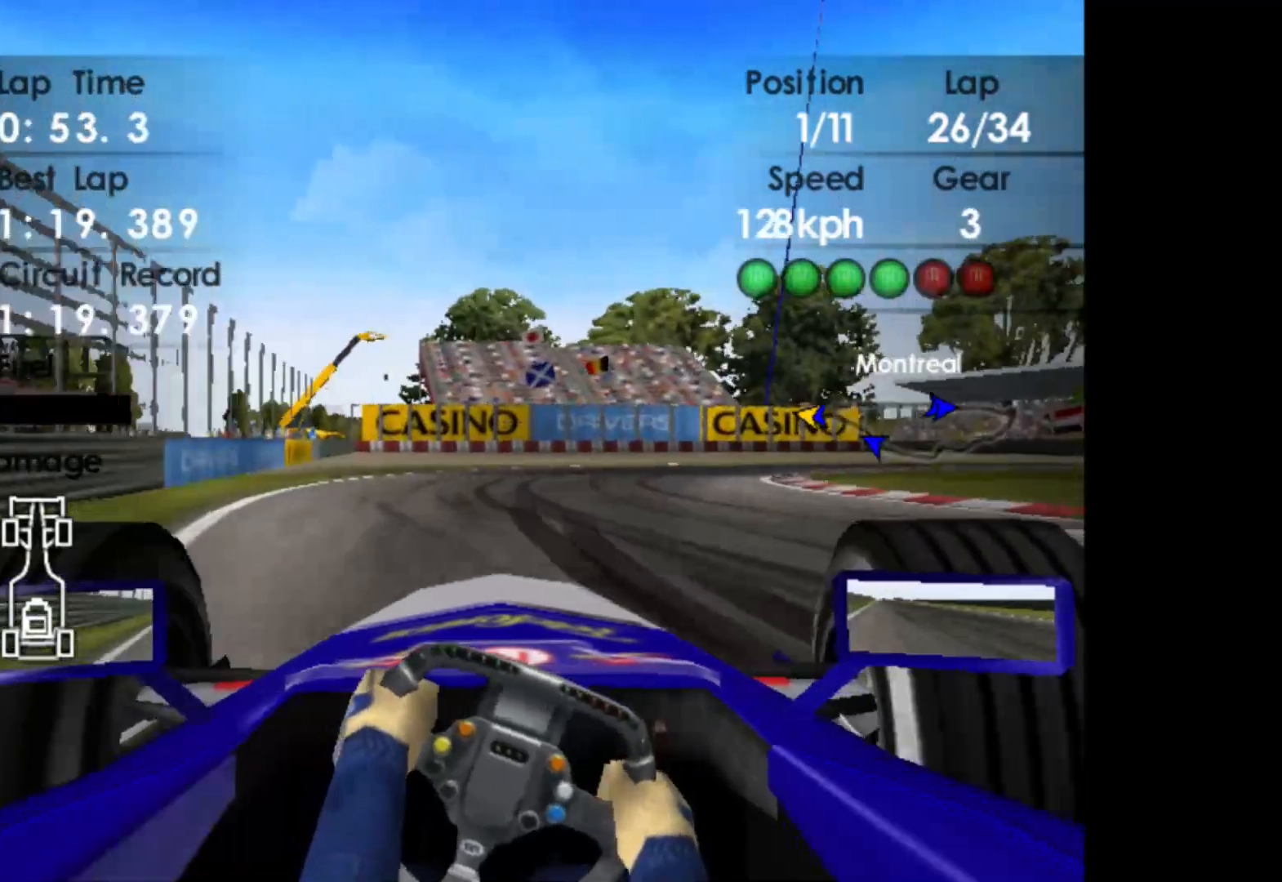
{"buttons": ["L2"], "left_stick": "right", "events": [[333, "L2", "down"]]}
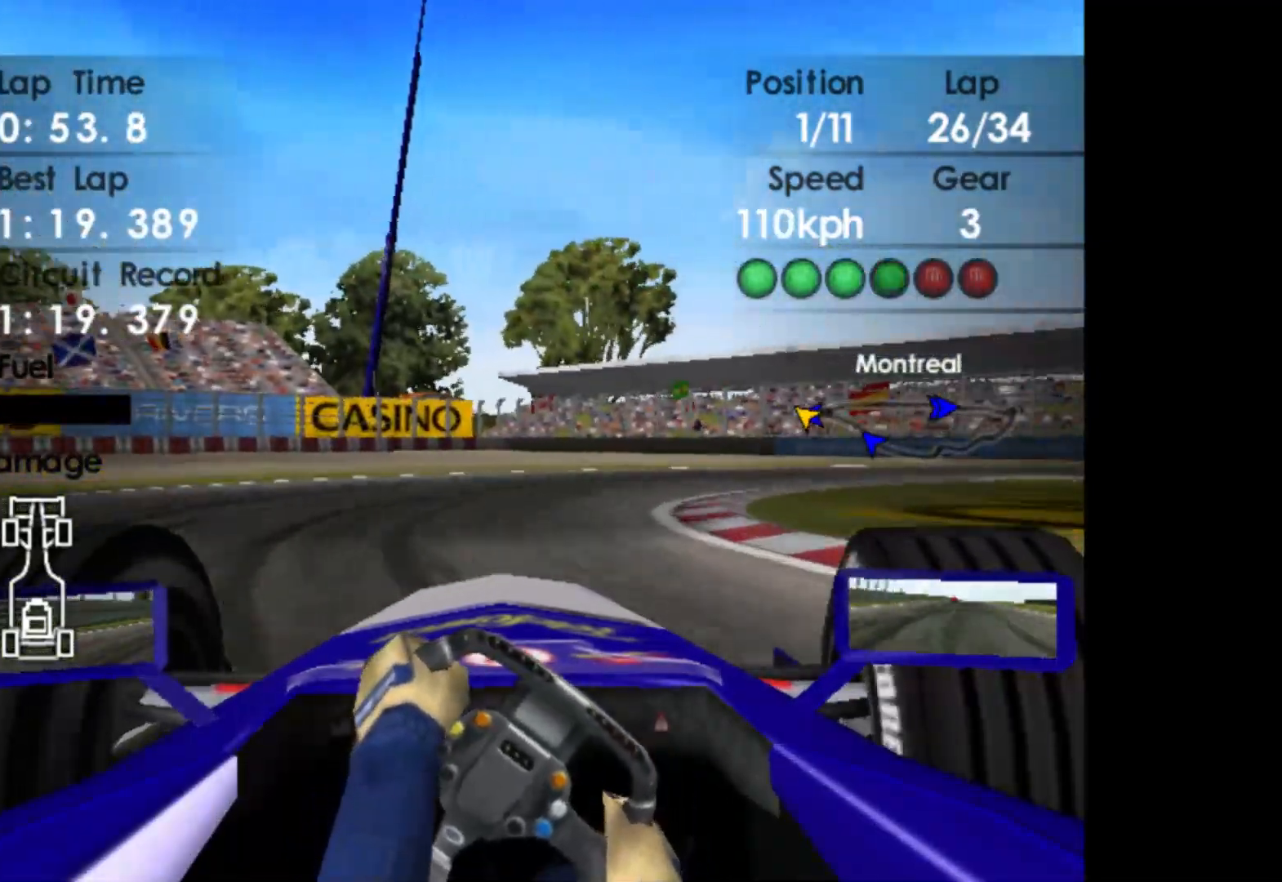
{"buttons": [], "left_stick": "right", "events": [[167, "L2", "up"], [250, "X", "down"], [333, "X", "up"]]}
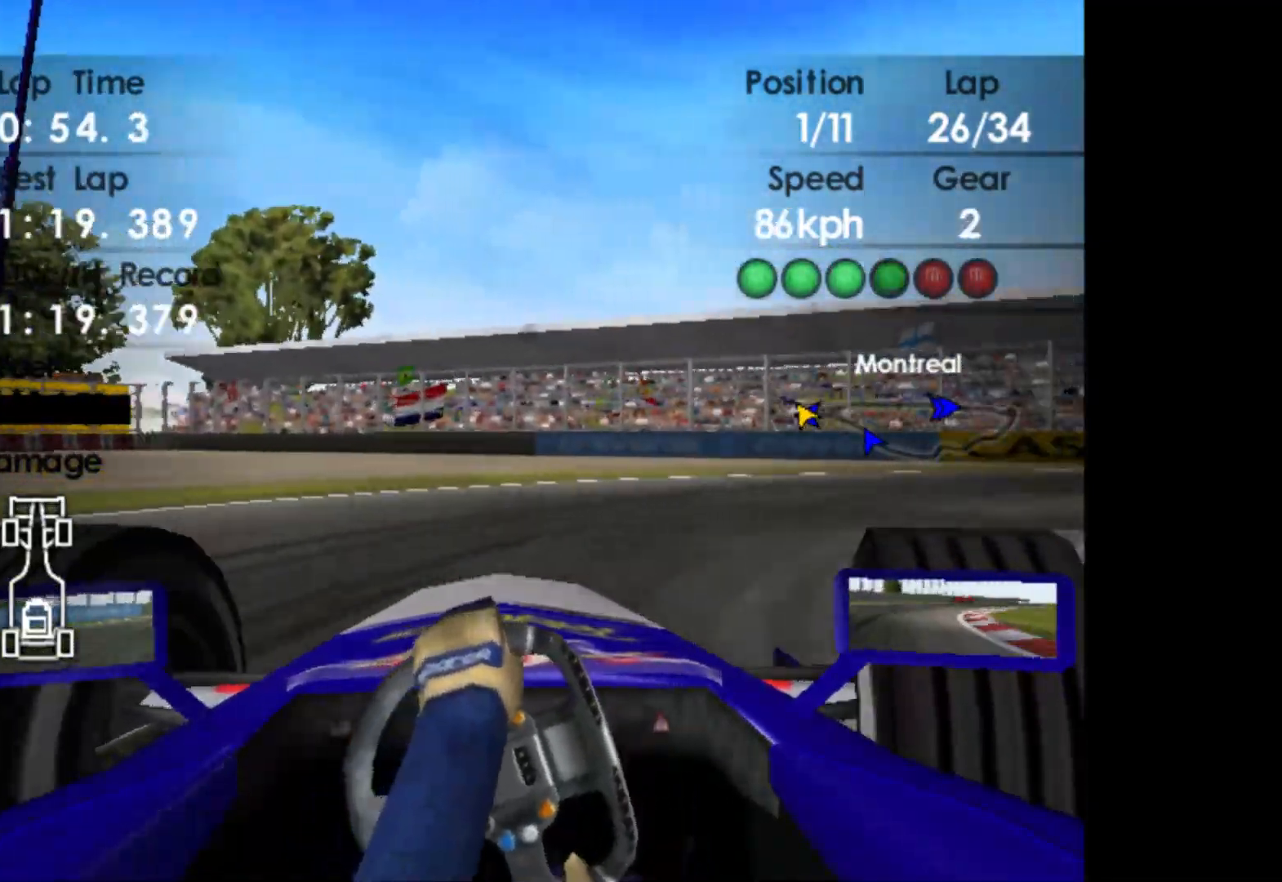
{"buttons": [], "left_stick": "right", "events": []}
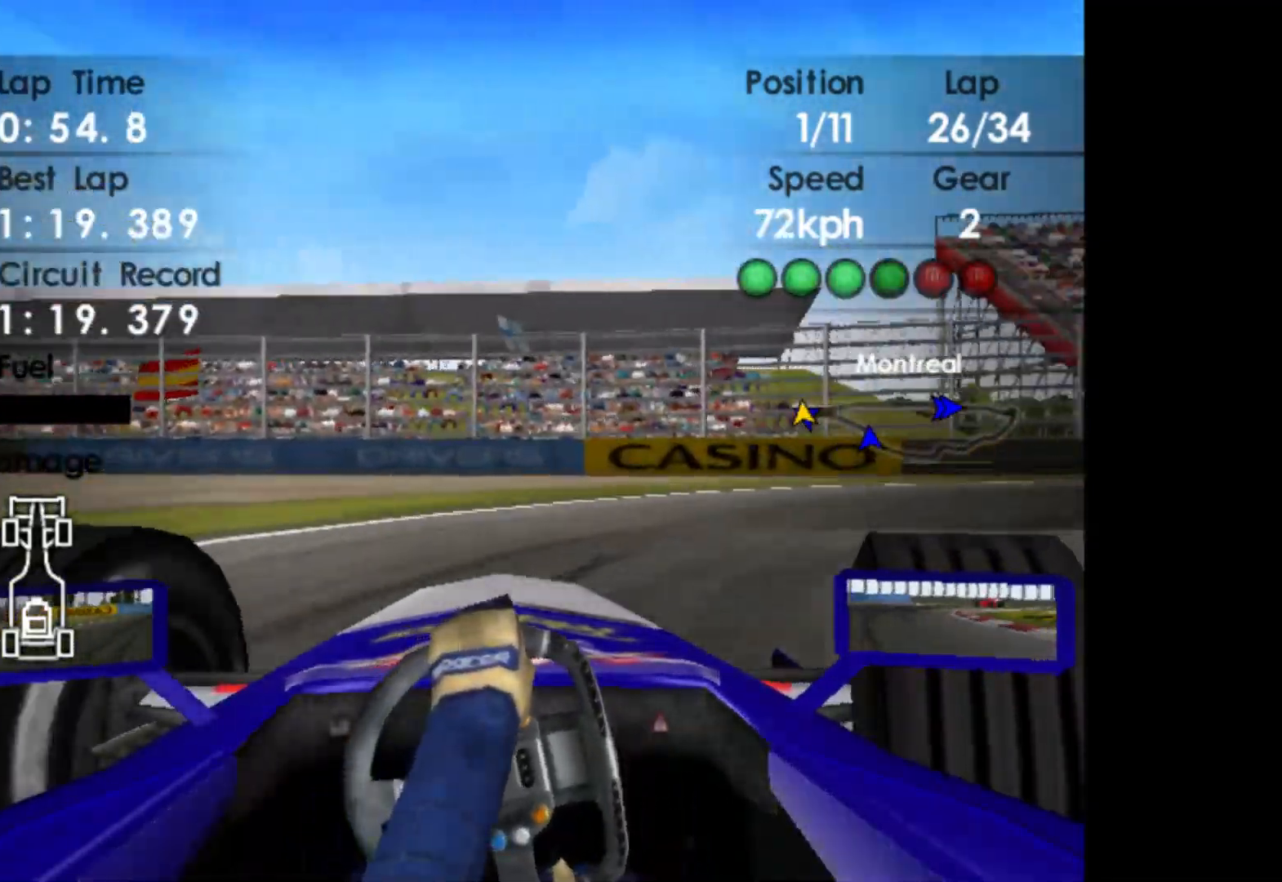
{"buttons": ["R2"], "left_stick": "right", "events": [[350, "R2", "down"]]}
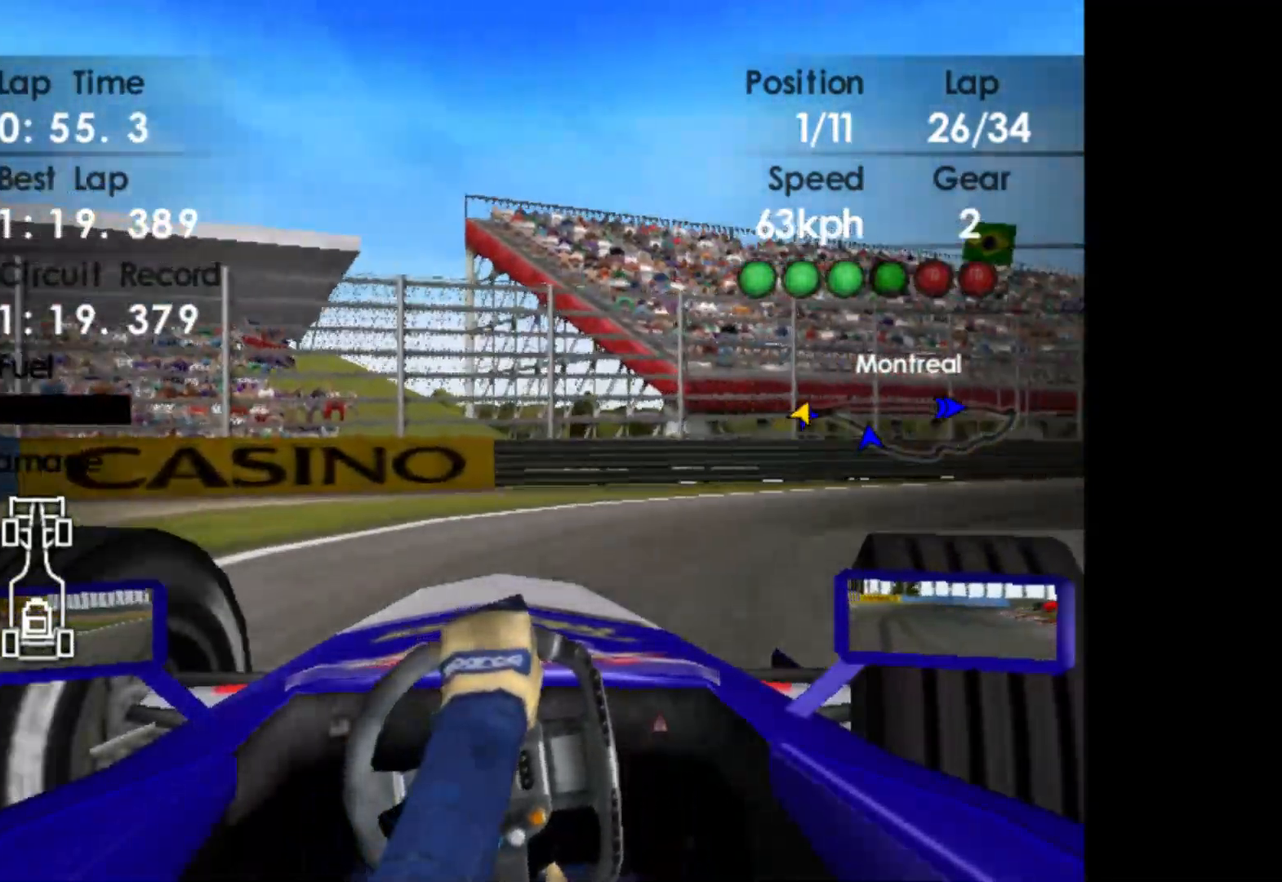
{"buttons": ["R2"], "left_stick": "right", "events": []}
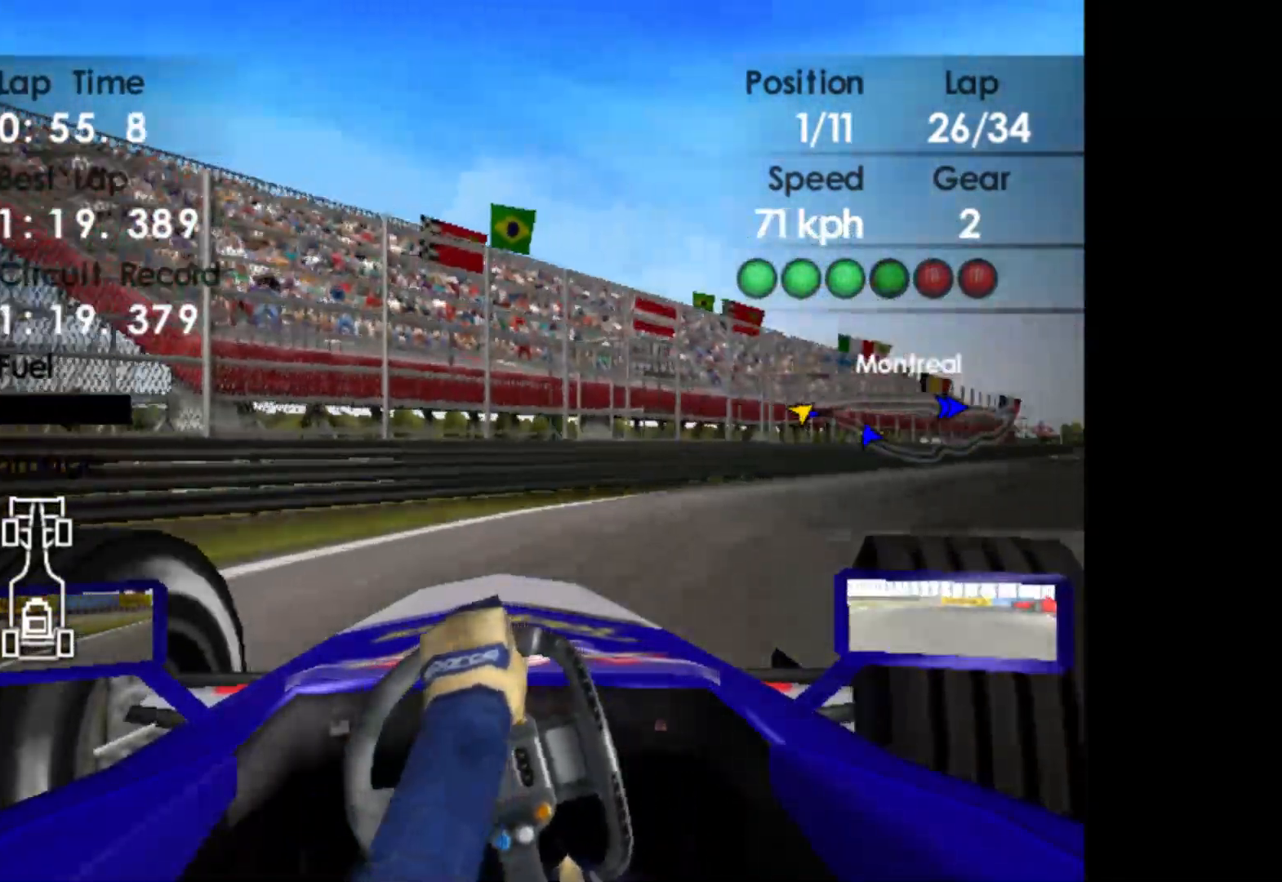
{"buttons": ["R2"], "left_stick": "right", "events": []}
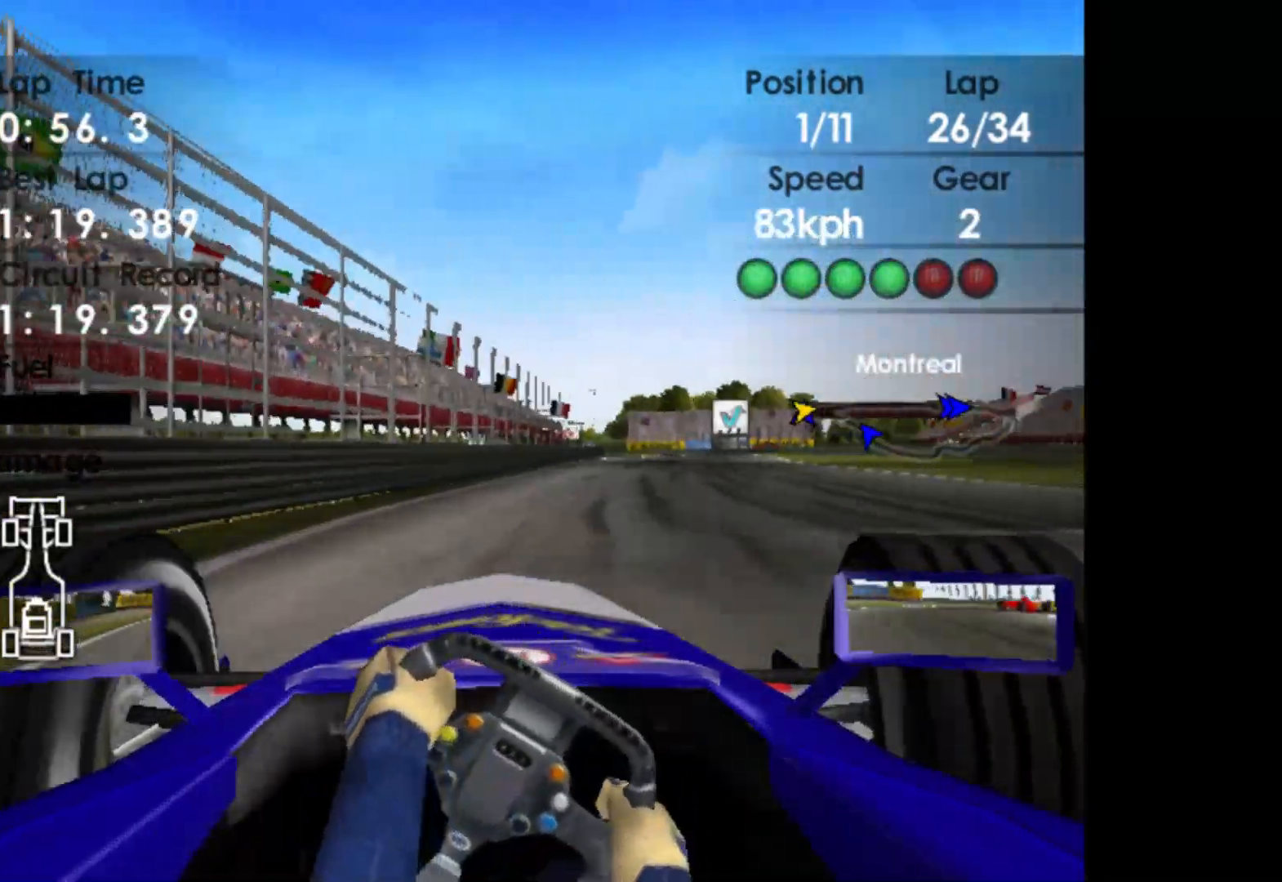
{"buttons": ["R2"], "left_stick": "right", "events": [[317, "A", "down"], [400, "A", "up"]]}
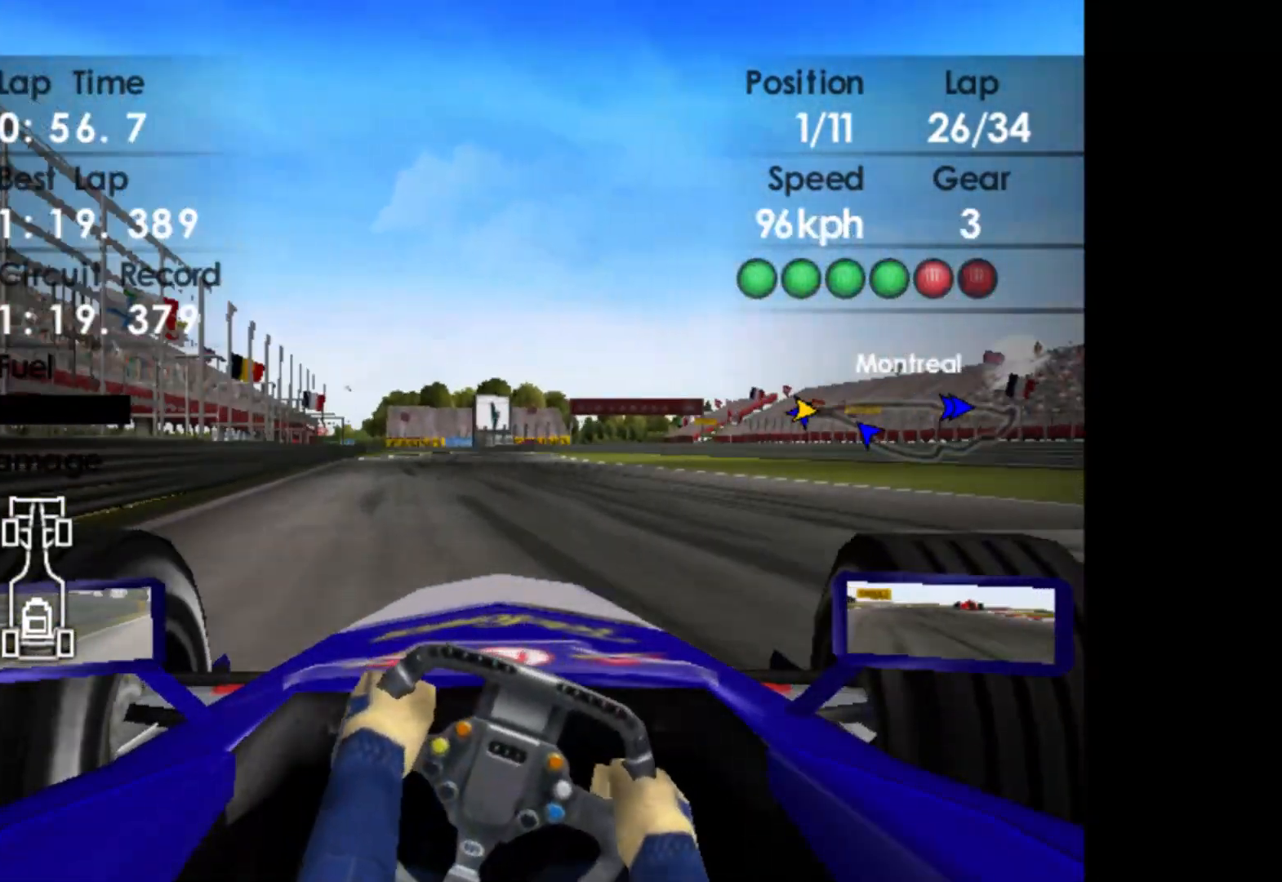
{"buttons": ["R2"], "left_stick": "center", "events": [[17, "left_stick", "center"]]}
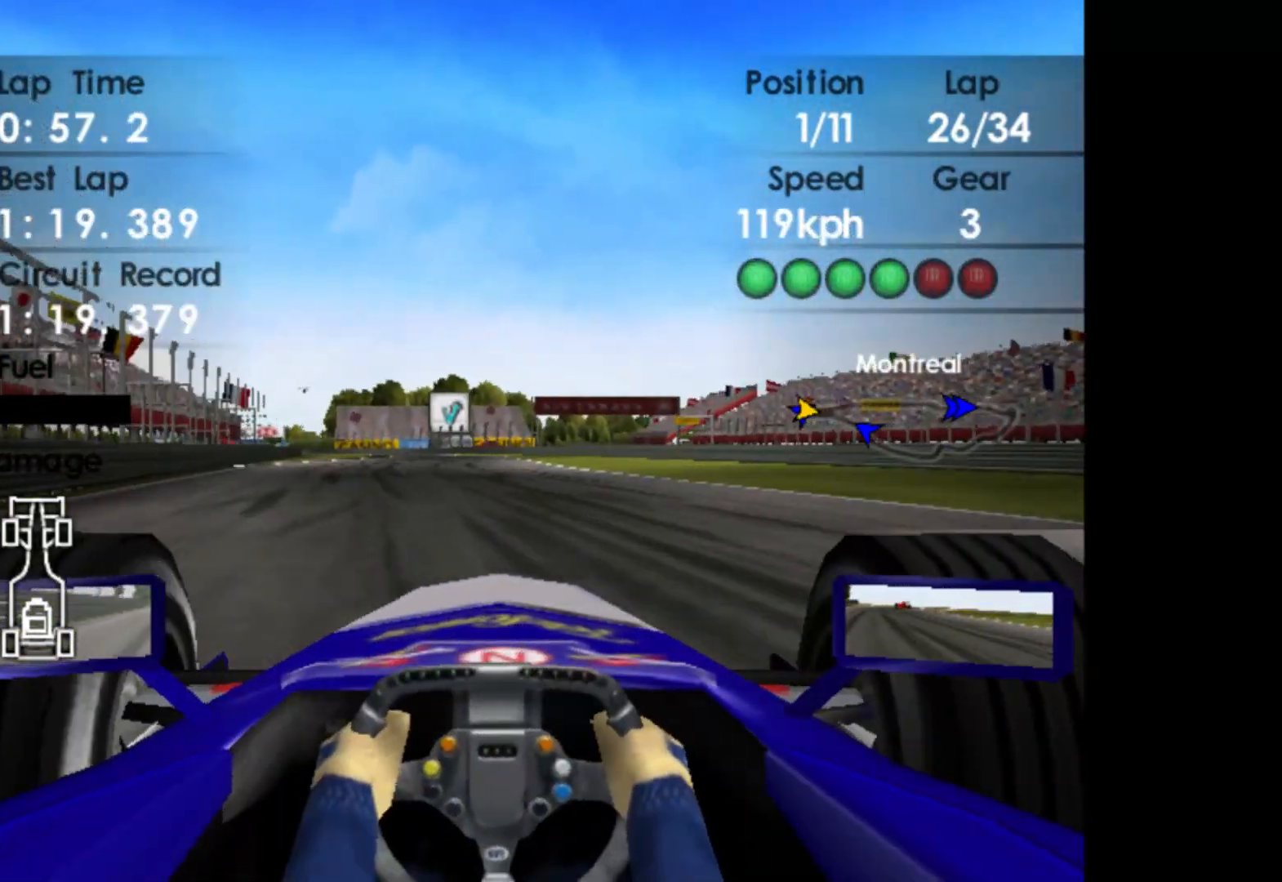
{"buttons": ["R2"], "left_stick": "left", "events": [[167, "left_stick", "left"]]}
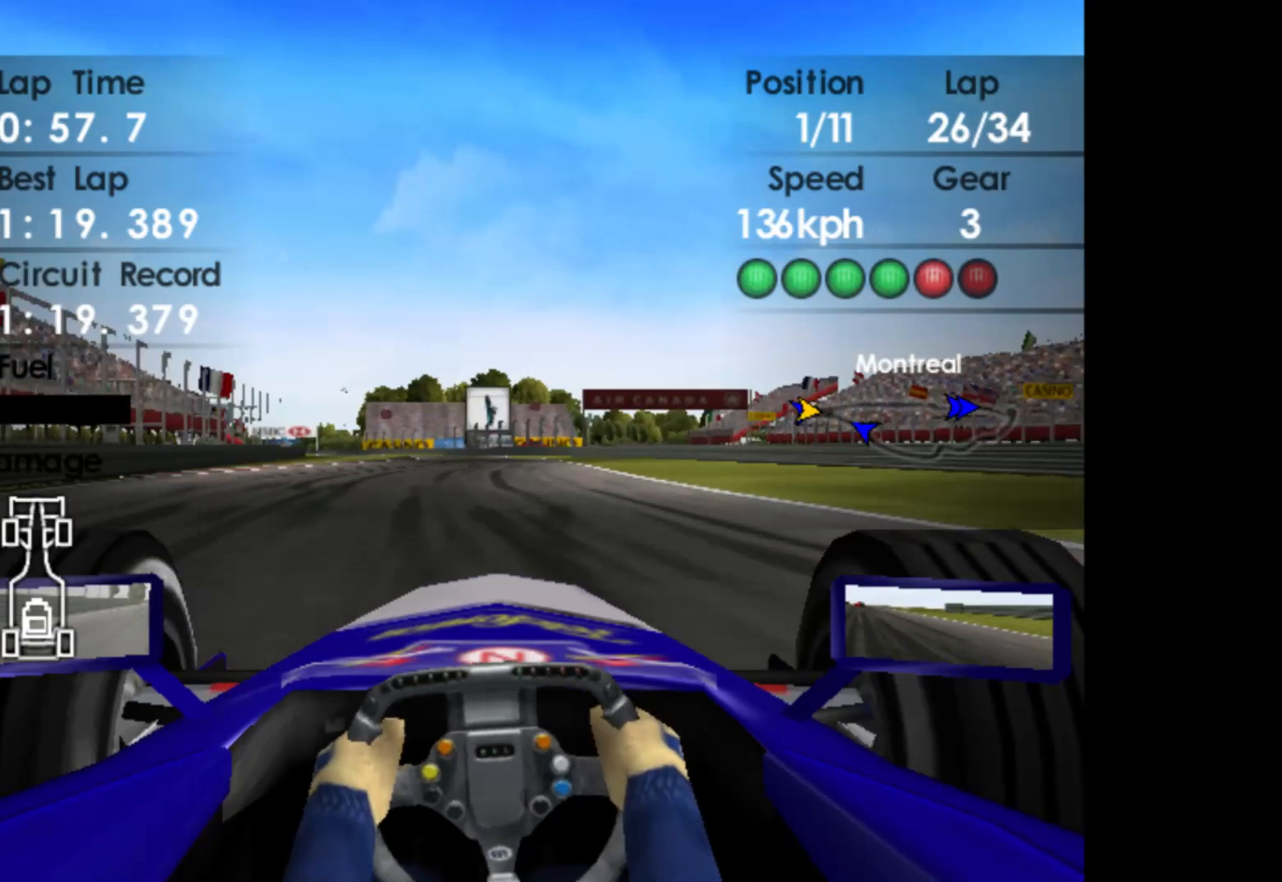
{"buttons": ["R2"], "left_stick": "left", "events": [[267, "A", "down"], [383, "A", "up"]]}
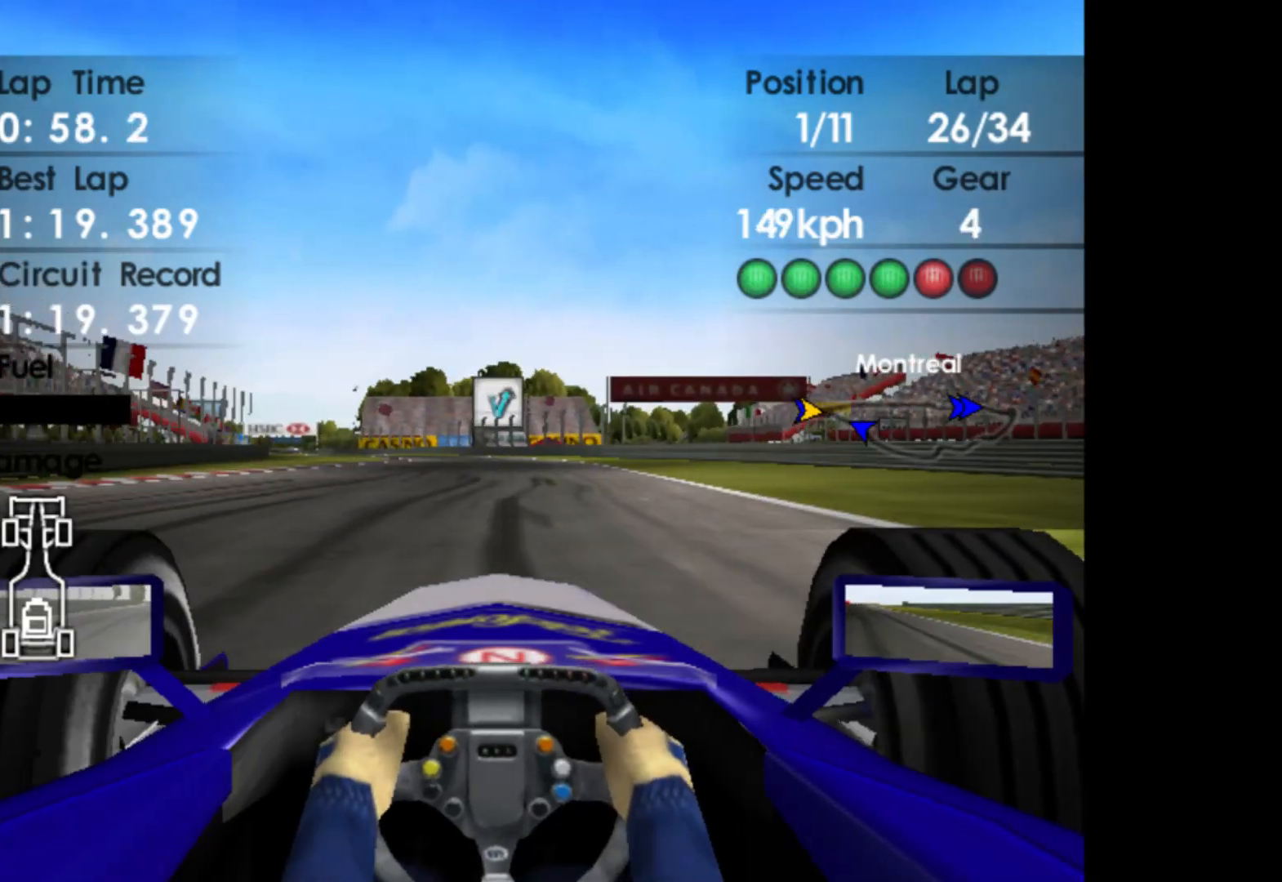
{"buttons": ["R2"], "left_stick": "left", "events": []}
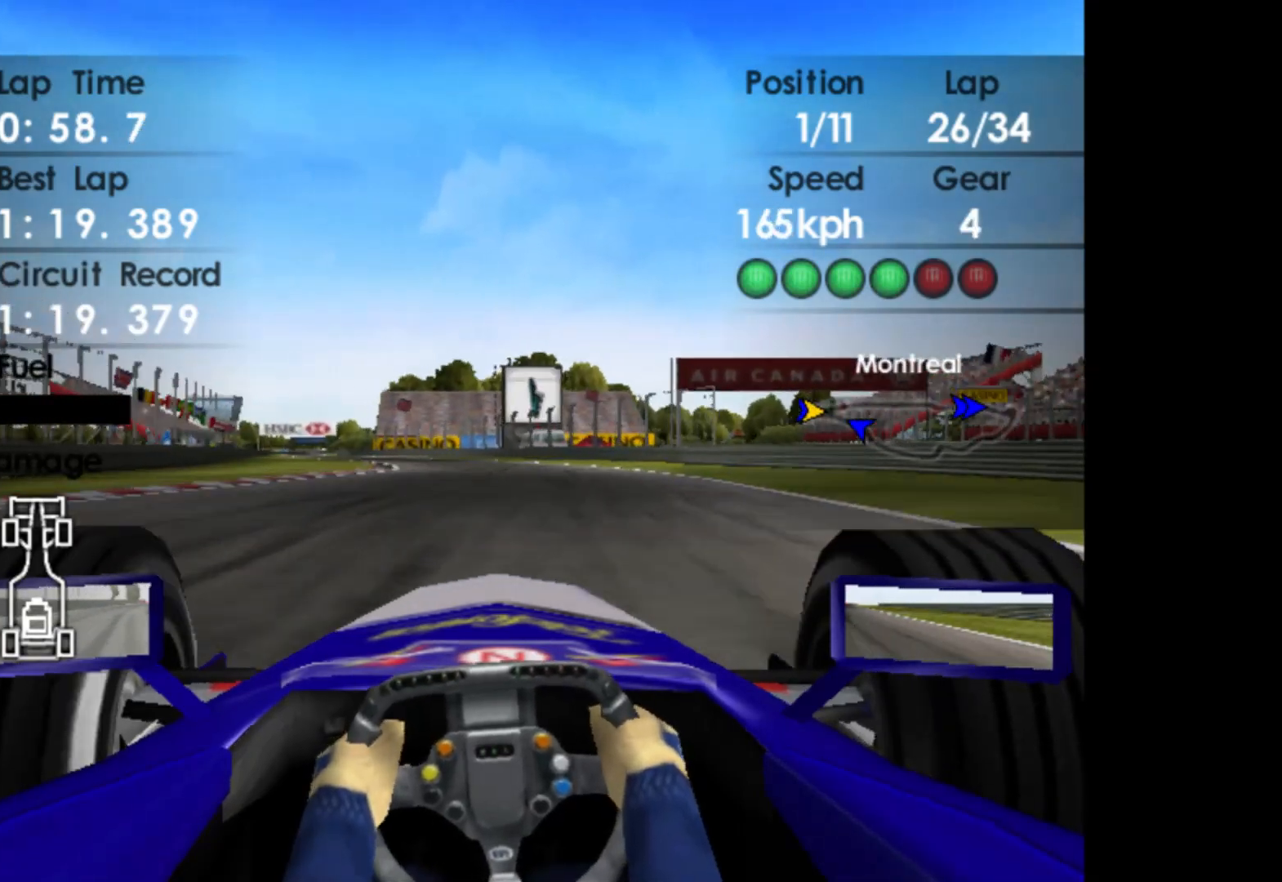
{"buttons": ["R2"], "left_stick": "left", "events": []}
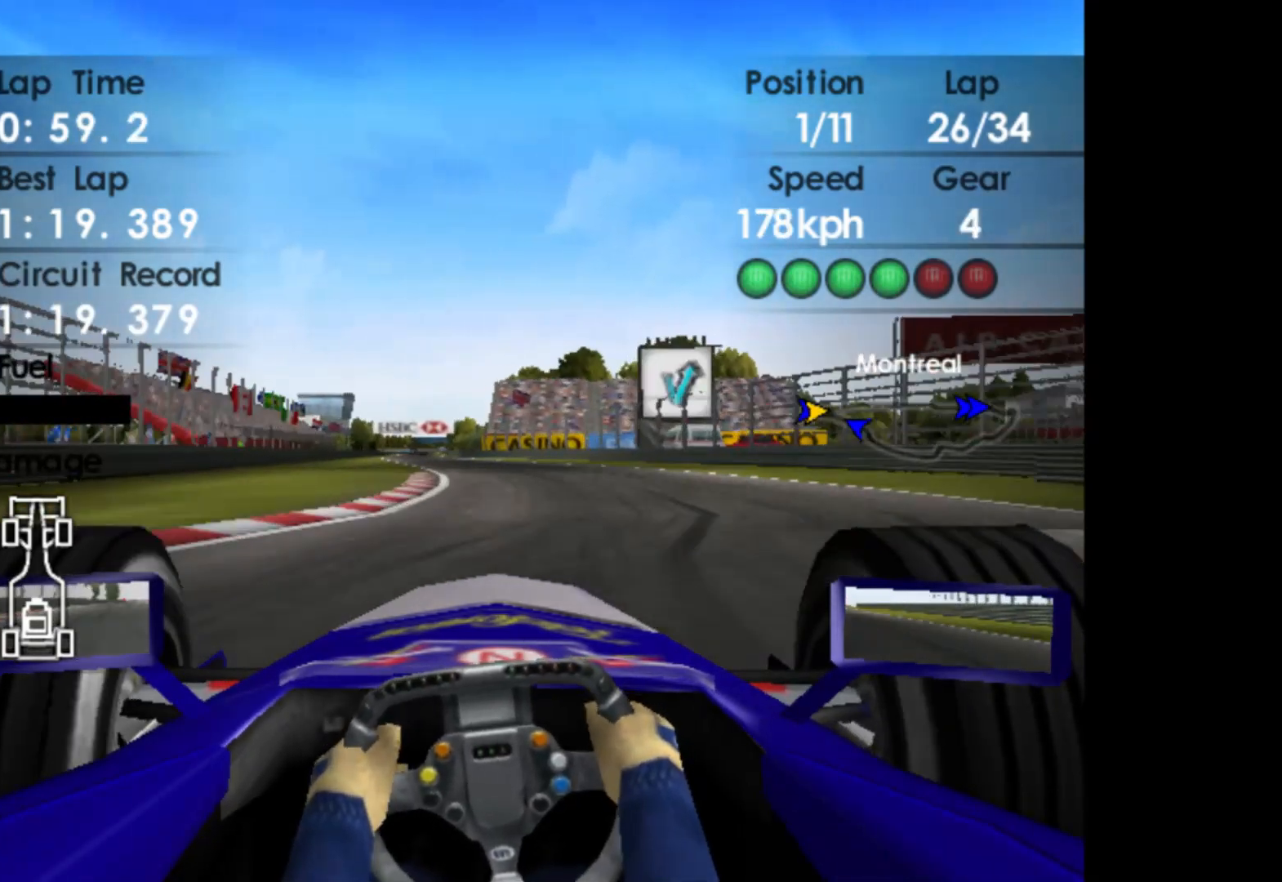
{"buttons": ["R2"], "left_stick": "left", "events": []}
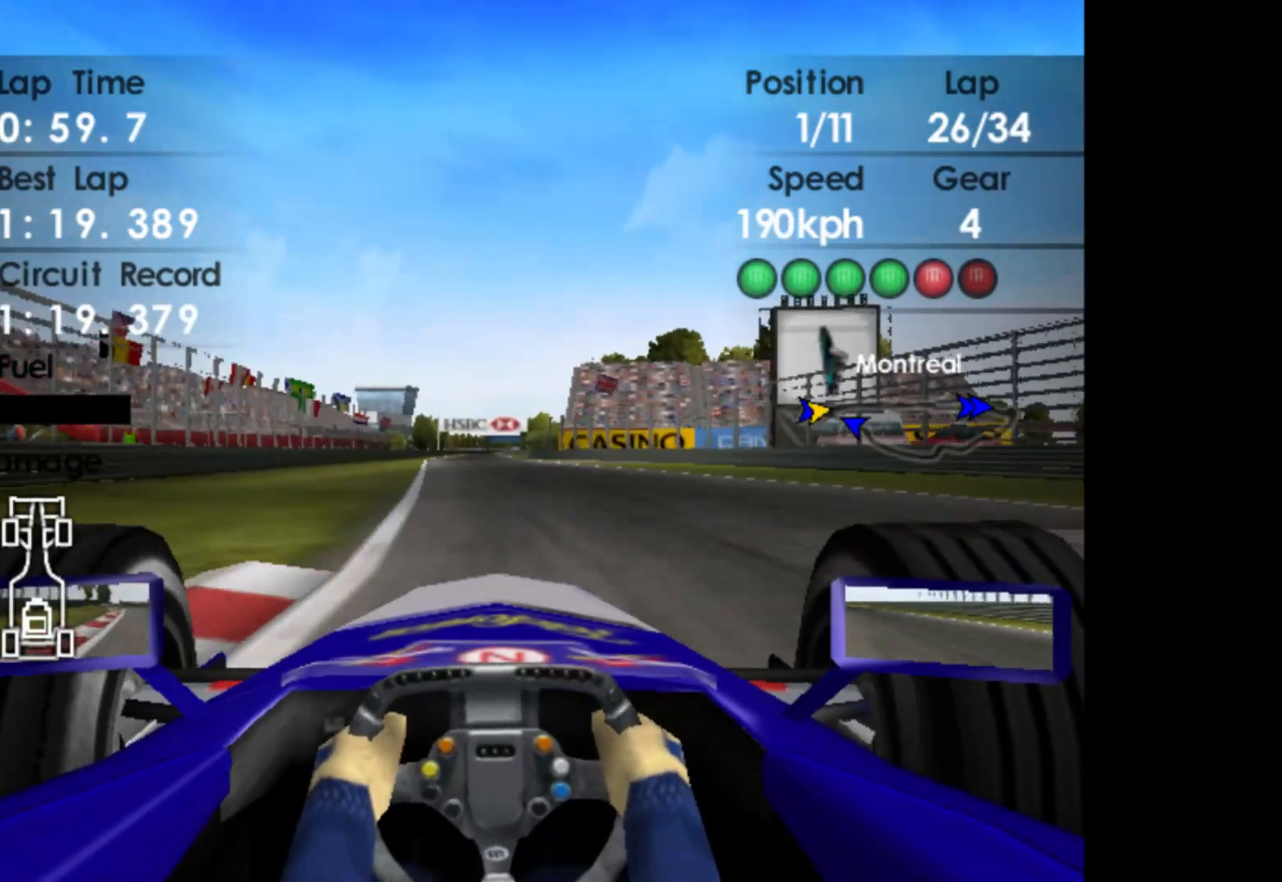
{"buttons": ["R2"], "left_stick": "left", "events": [[200, "left_stick", "center"], [383, "left_stick", "left"]]}
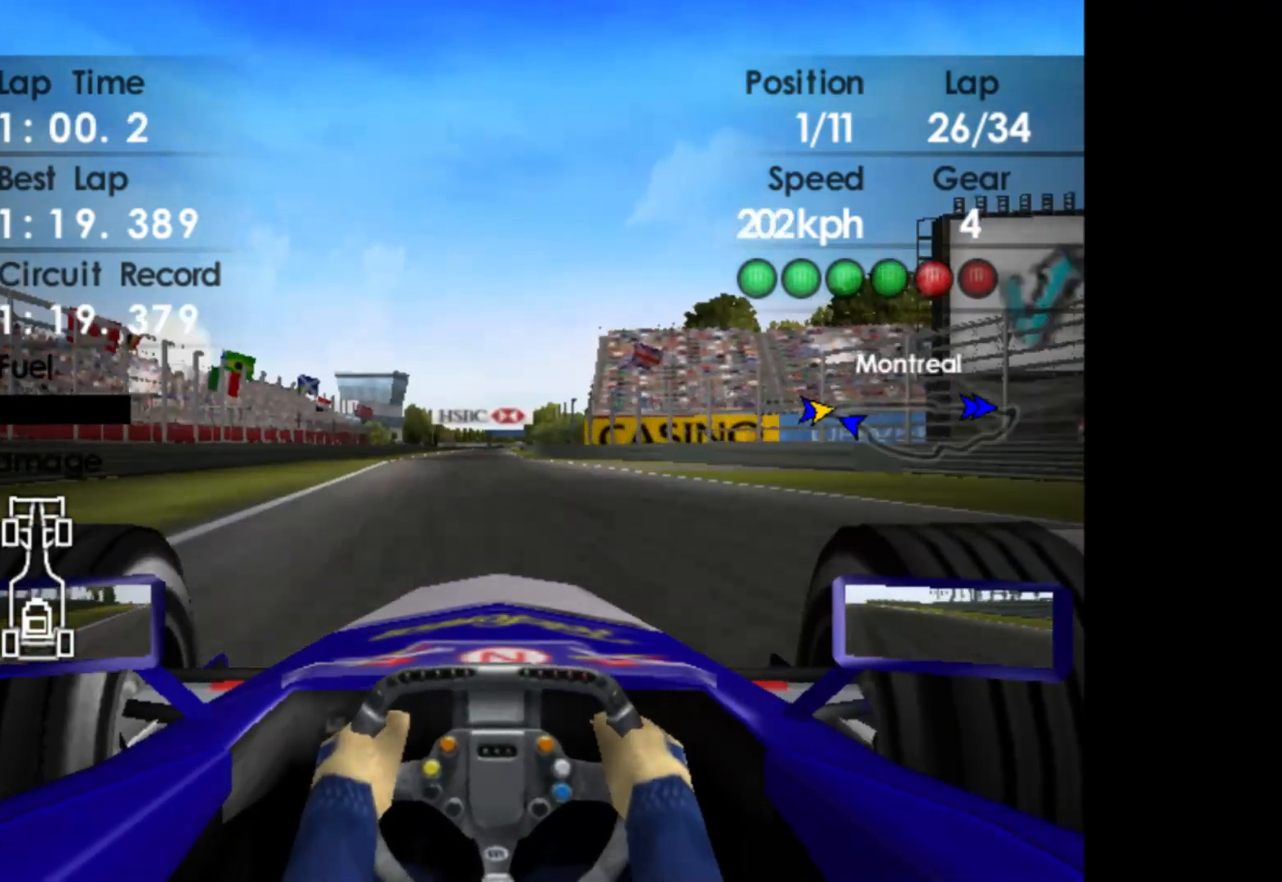
{"buttons": ["R2"], "left_stick": "center", "events": [[167, "A", "down"], [167, "left_stick", "center"], [267, "A", "up"]]}
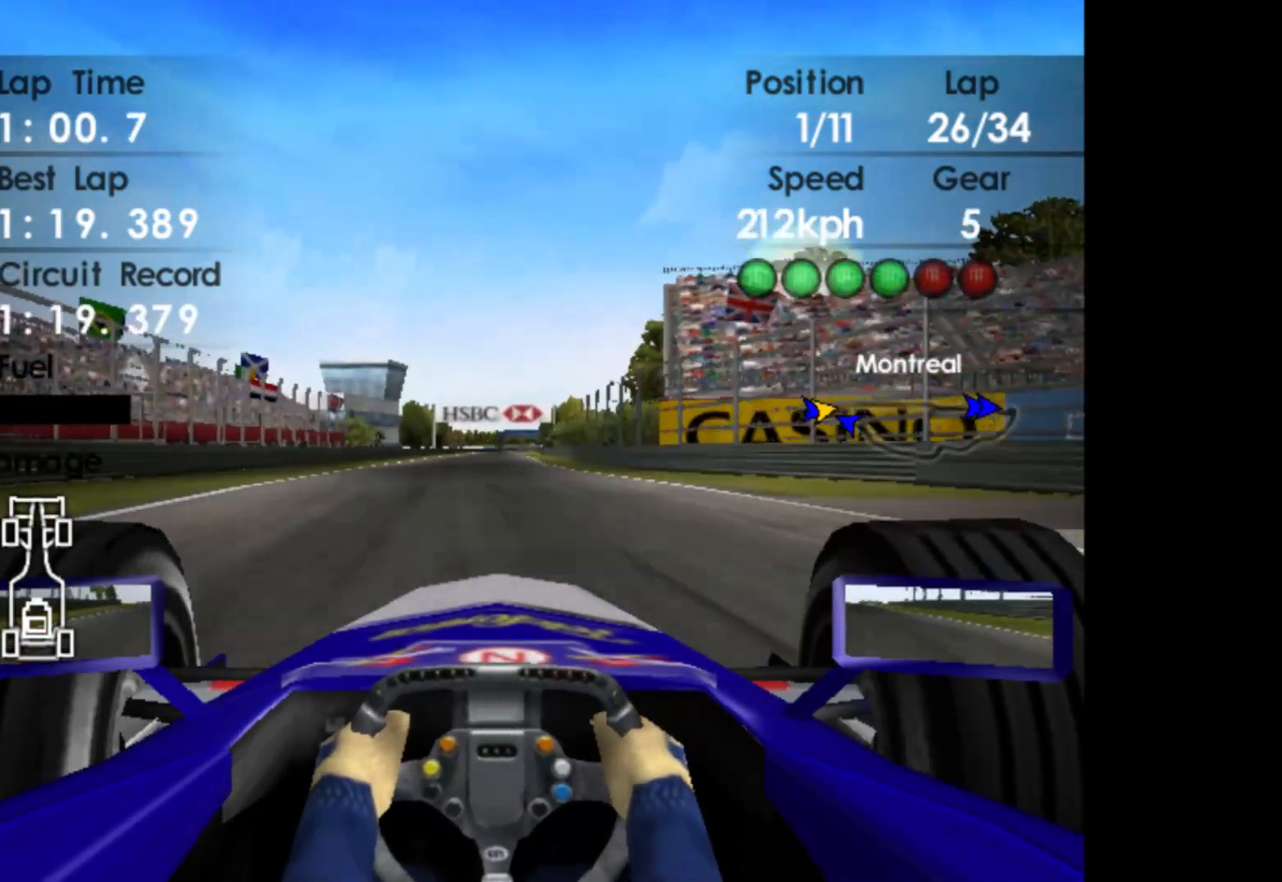
{"buttons": ["R2"], "left_stick": "center", "events": []}
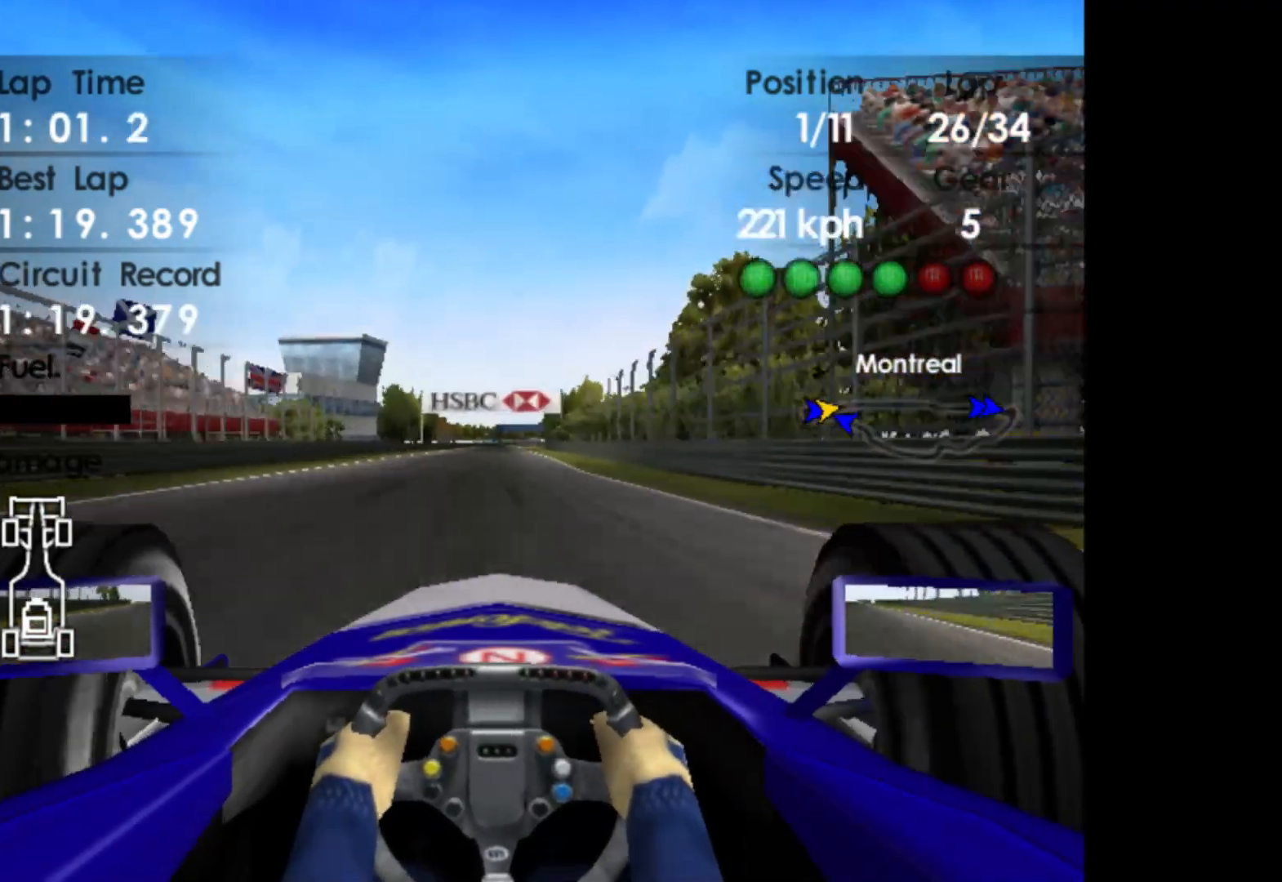
{"buttons": ["R2"], "left_stick": "center", "events": []}
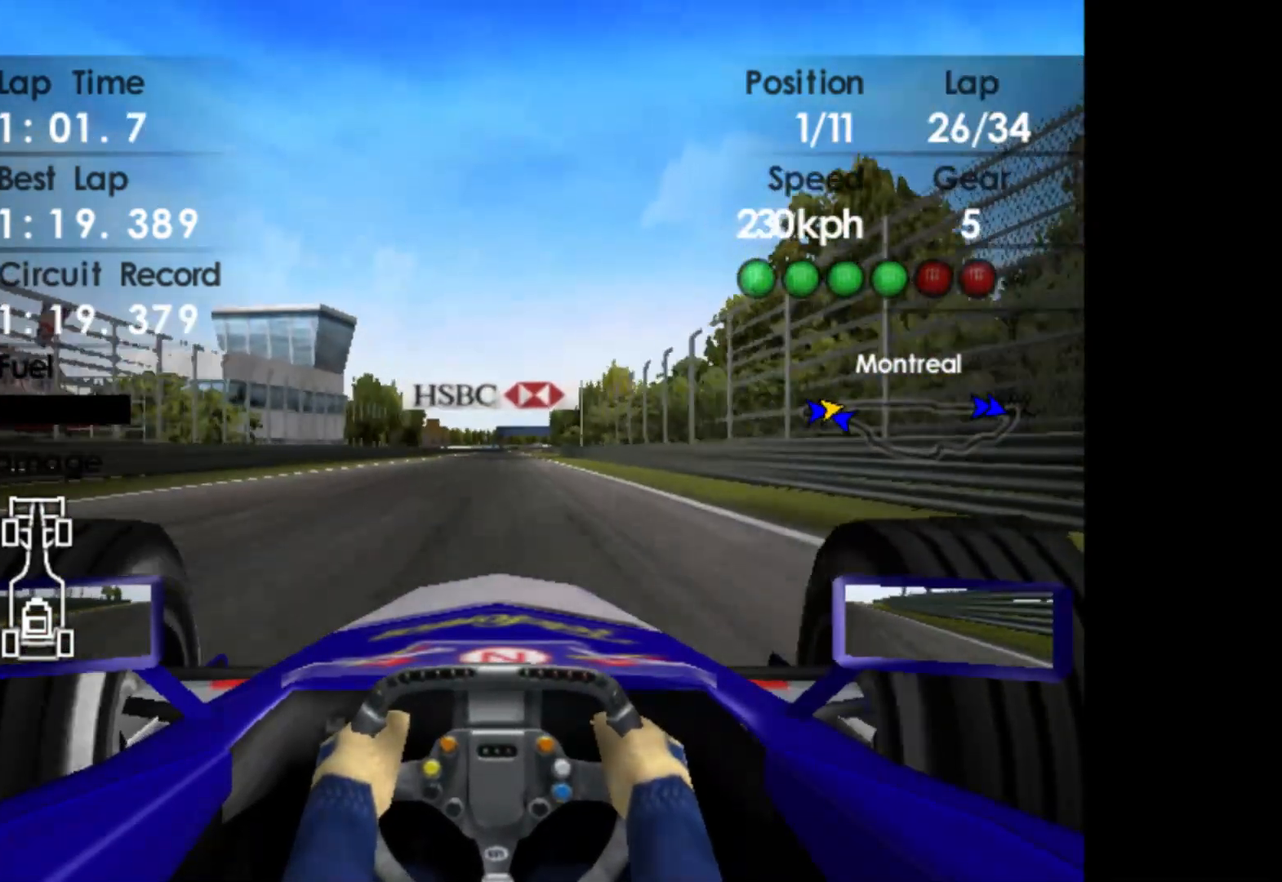
{"buttons": ["R2"], "left_stick": "center", "events": []}
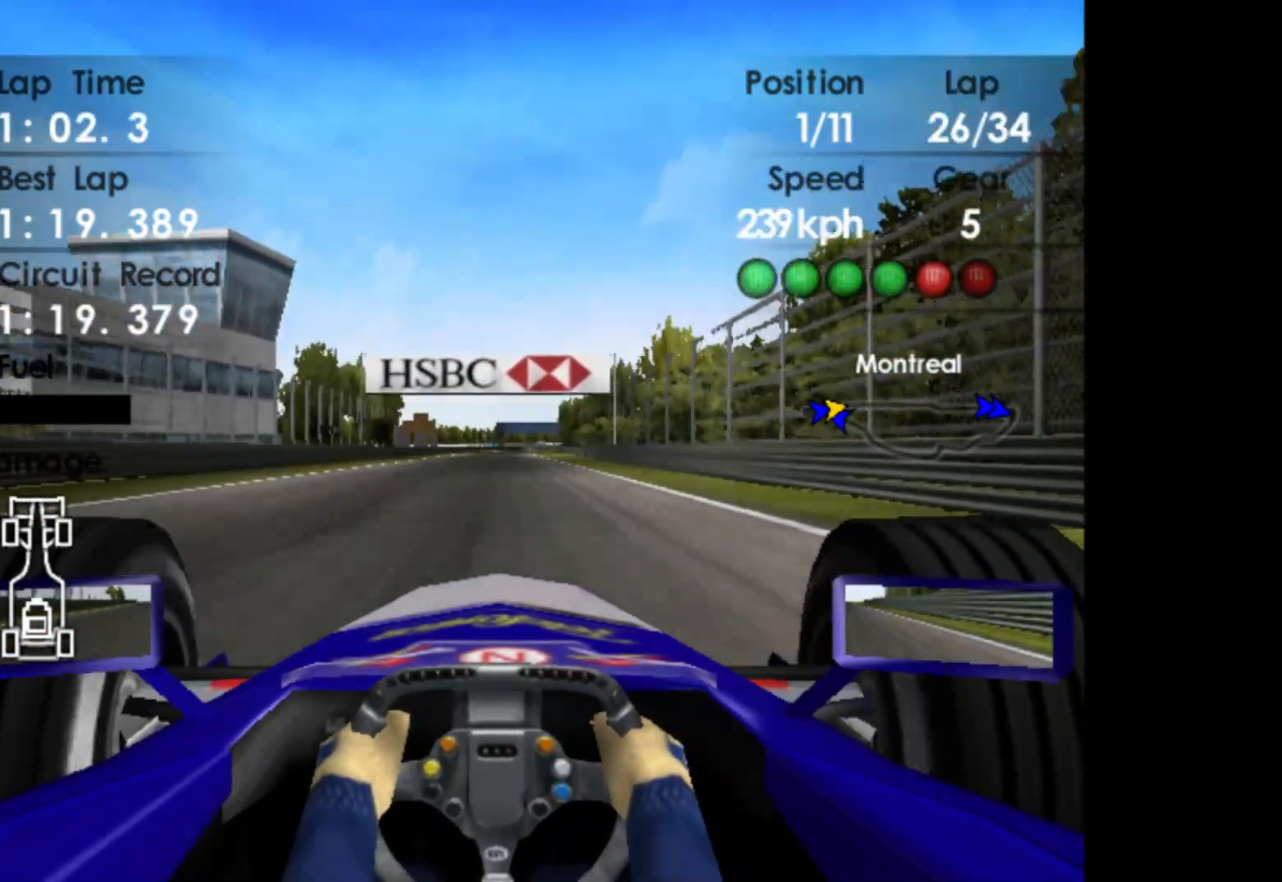
{"buttons": ["R2"], "left_stick": "center", "events": []}
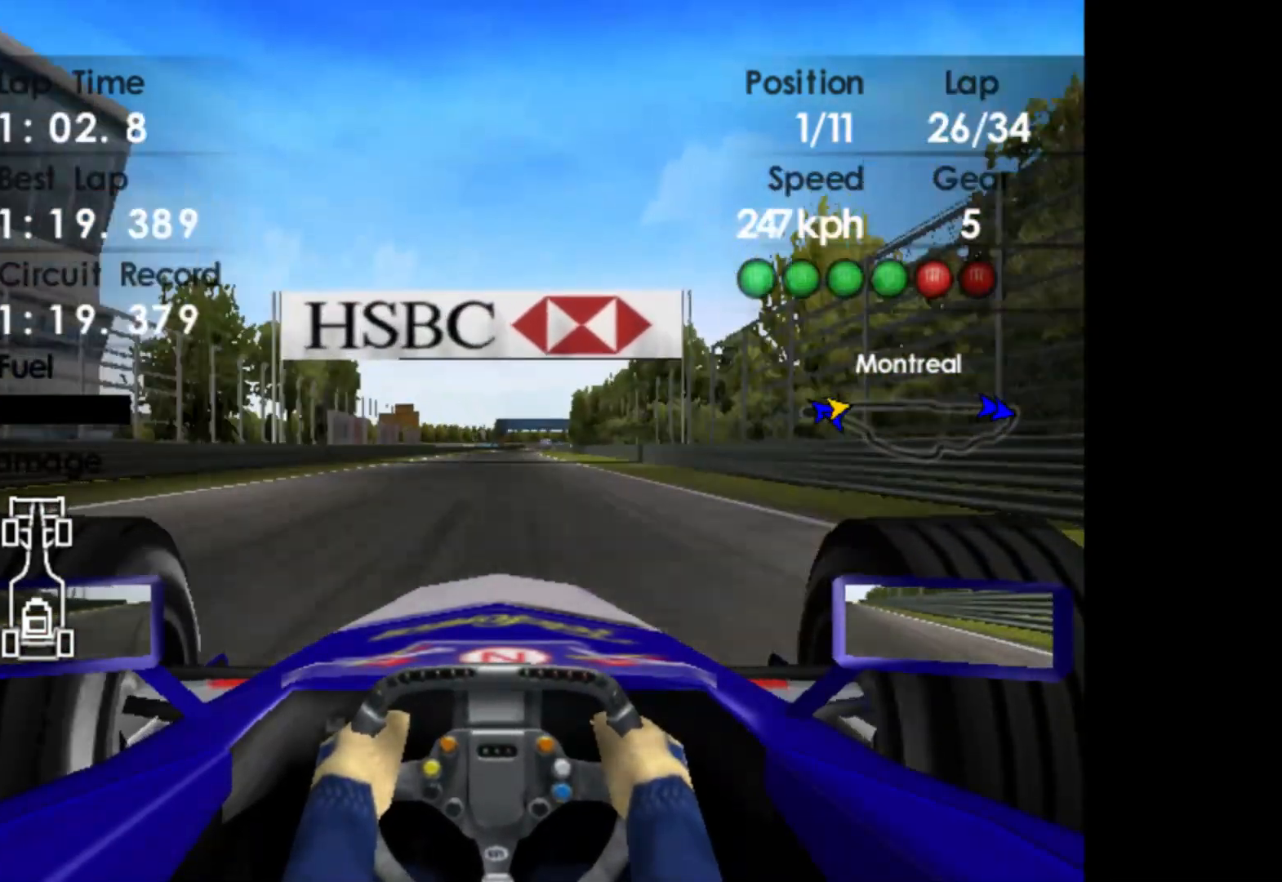
{"buttons": ["R2"], "left_stick": "right", "events": [[417, "left_stick", "right"]]}
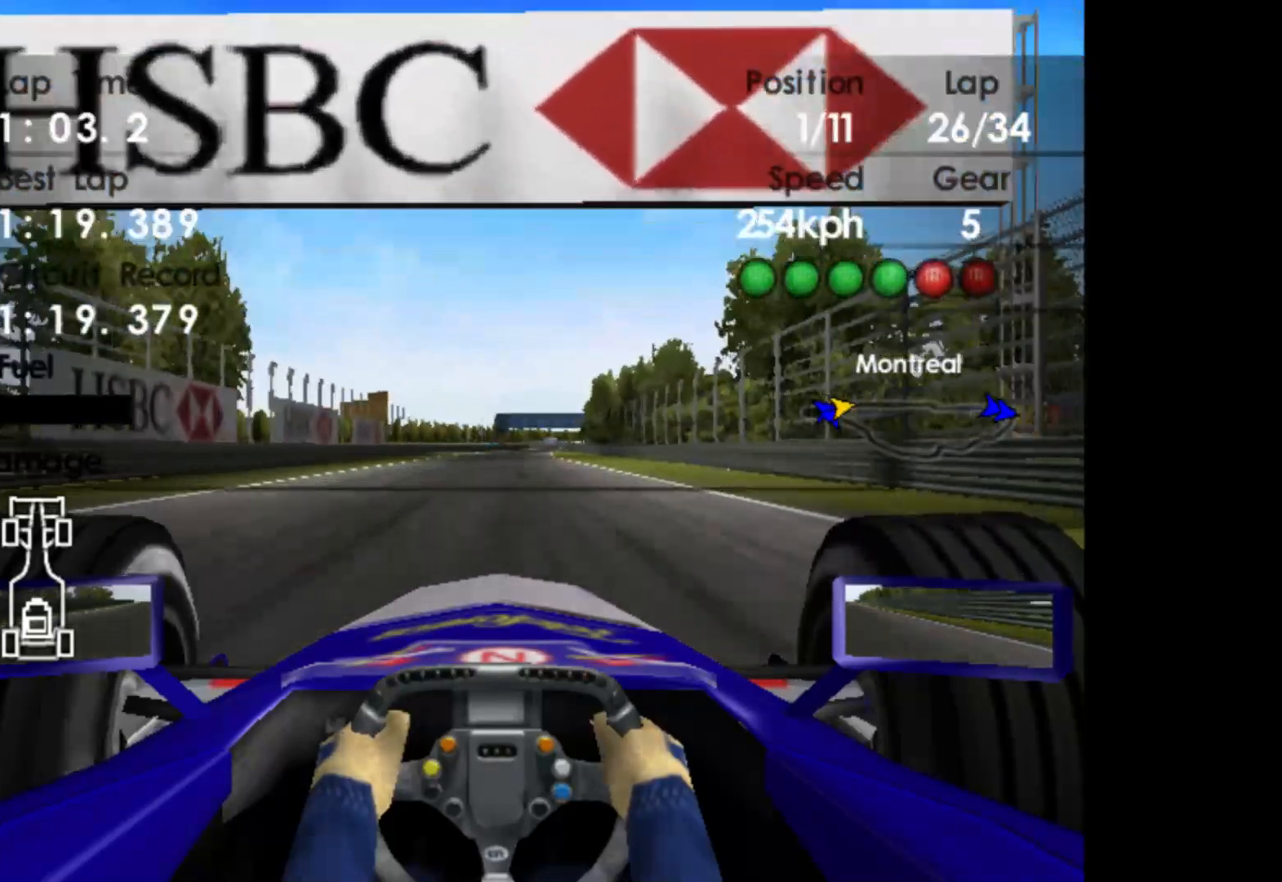
{"buttons": ["R2"], "left_stick": "right", "events": [[250, "A", "down"], [333, "A", "up"]]}
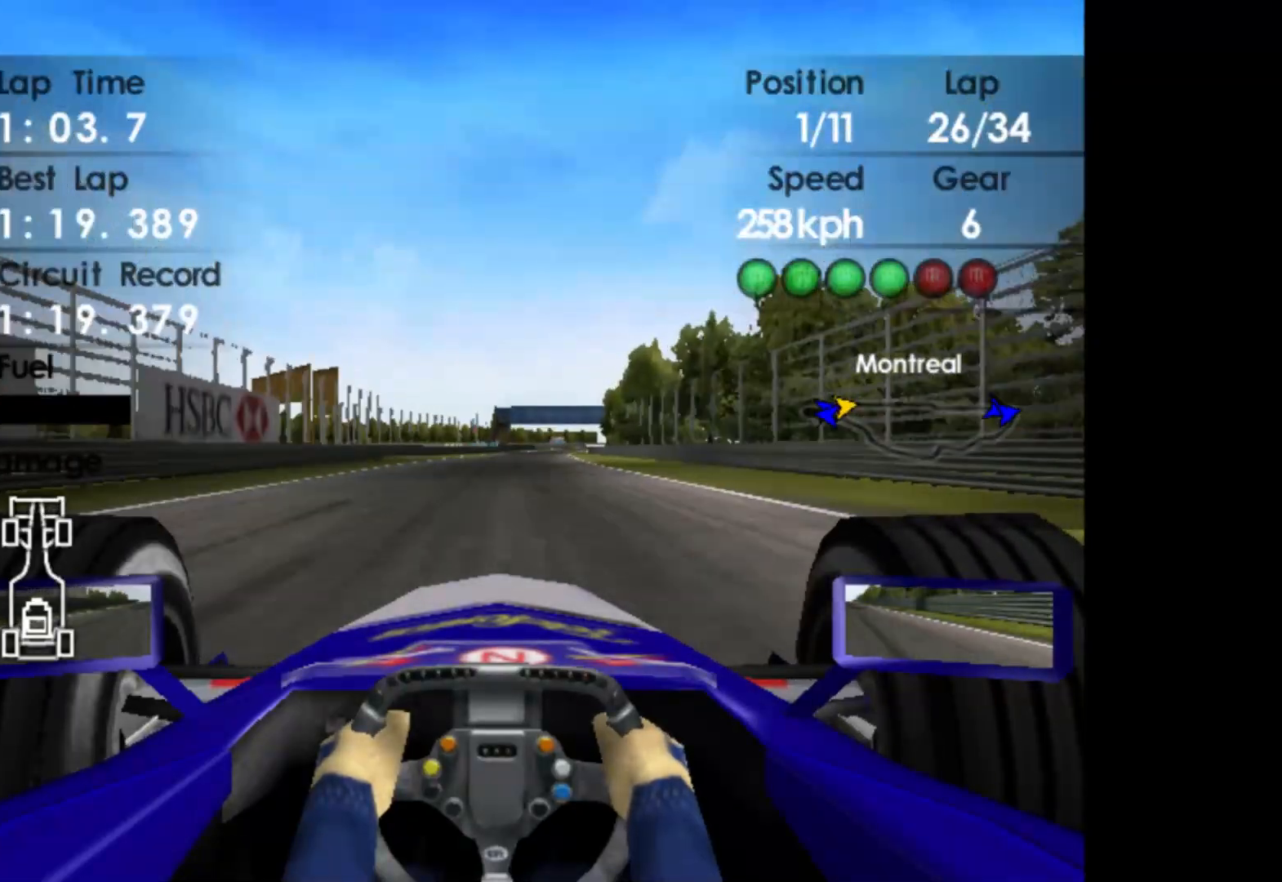
{"buttons": ["R2"], "left_stick": "right", "events": []}